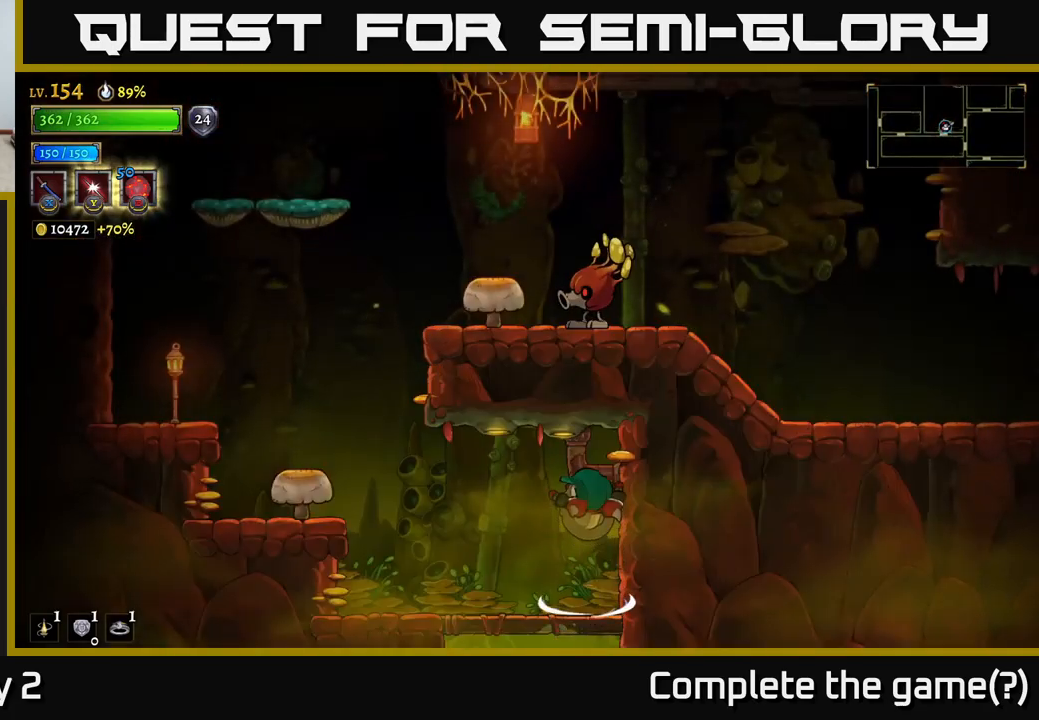
Gameplay with a controller (Xbox layout); each line is a JSON object with the inputs held at the frame after it. "events" lists button and stick changes between this image and that frame as [ms after this image, input, new state], when the widget could be followed in between.
{"buttons": [], "left_stick": "left", "right_stick": "center", "events": [[250, "A", "up"], [300, "left_stick", "left"]]}
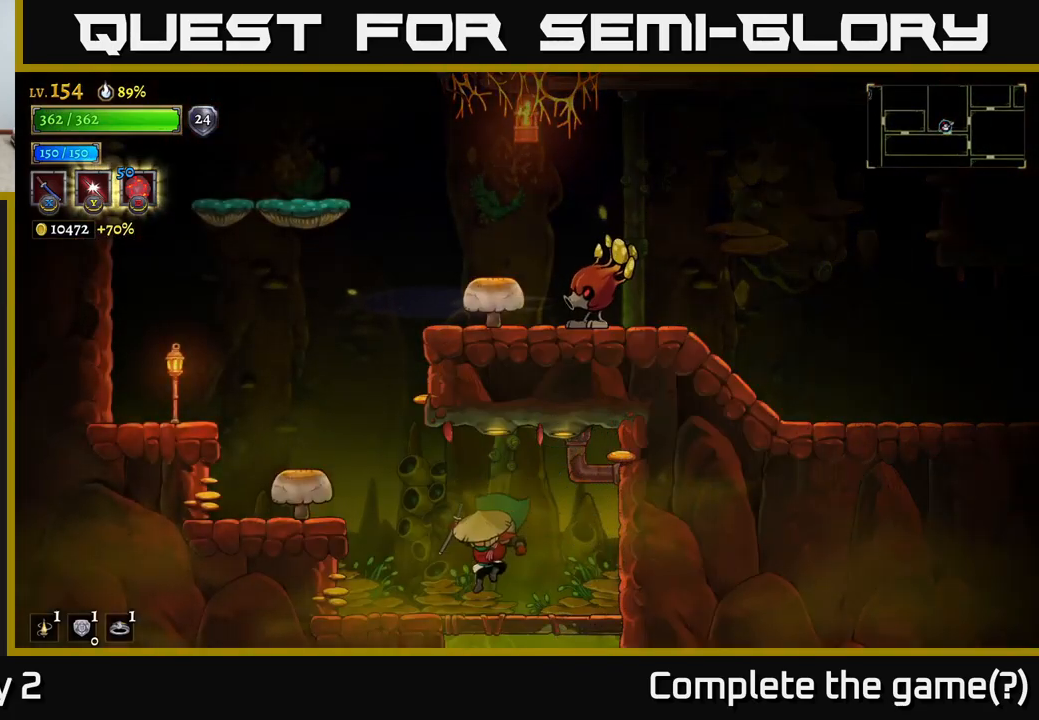
{"buttons": [], "left_stick": "left", "right_stick": "center", "events": [[133, "A", "down"], [167, "X", "down"], [283, "X", "up"], [350, "A", "up"]]}
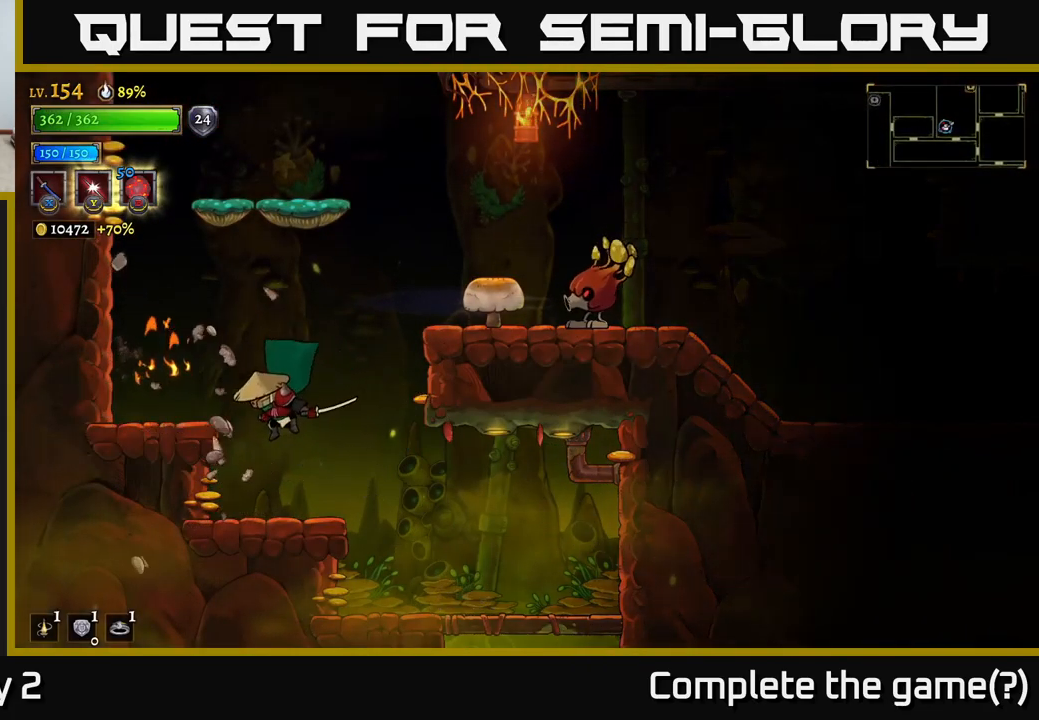
{"buttons": [], "left_stick": "center", "right_stick": "center", "events": [[183, "left_stick", "center"], [267, "left_stick", "right"], [450, "left_stick", "center"]]}
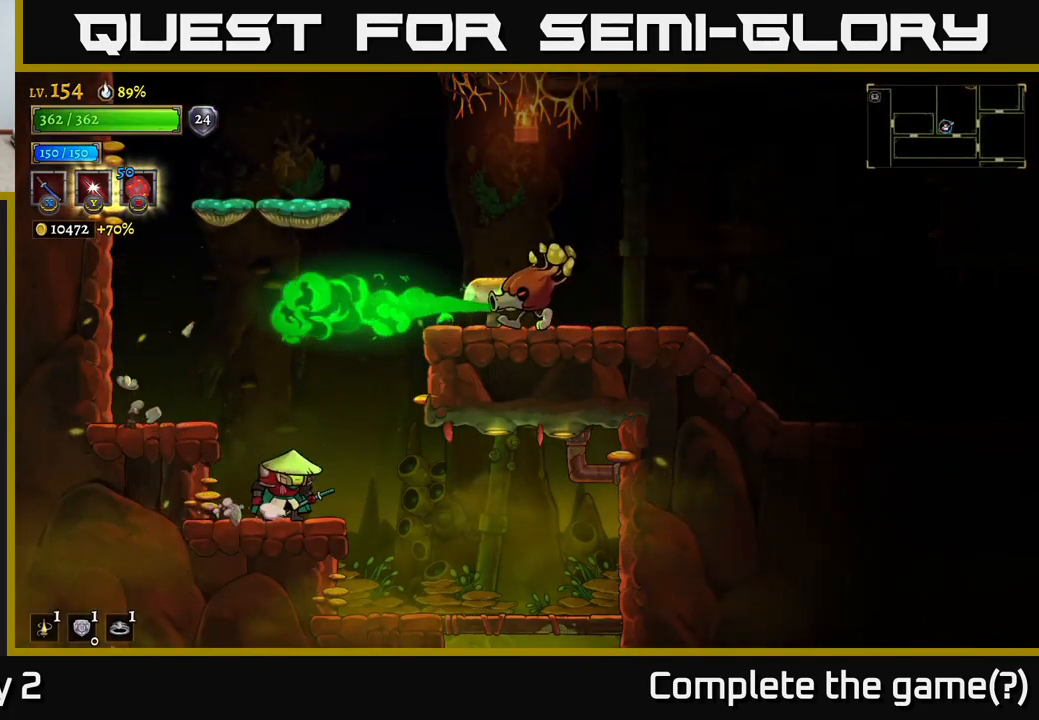
{"buttons": ["B"], "left_stick": "right", "right_stick": "center", "events": [[350, "left_stick", "right"], [433, "A", "down"], [467, "A", "up"], [467, "B", "down"]]}
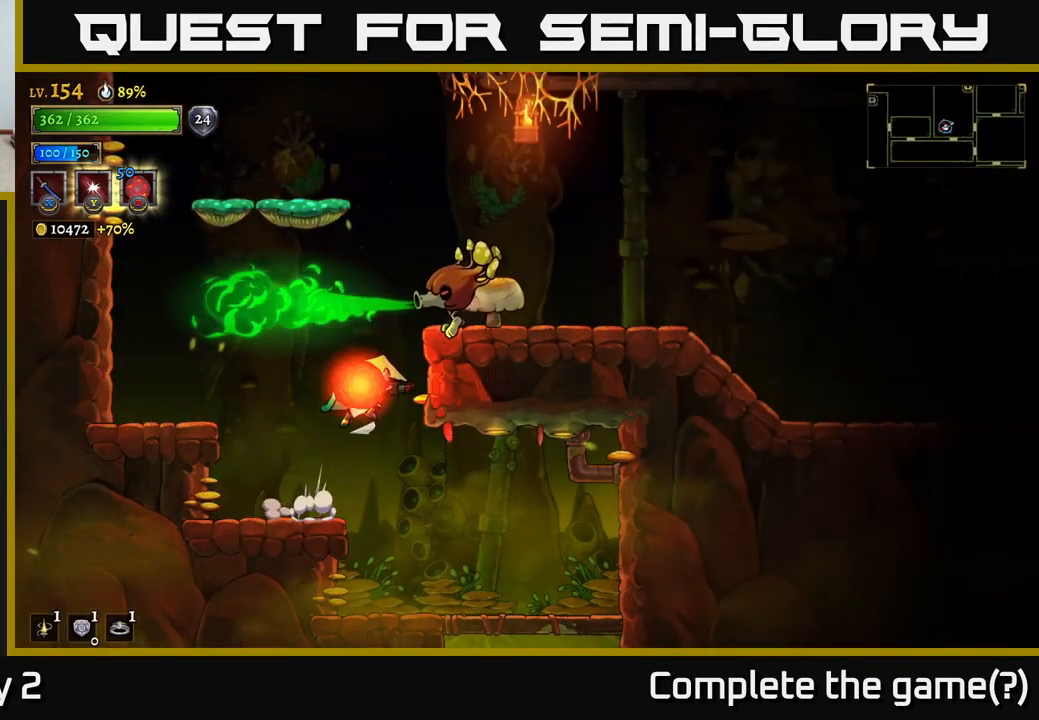
{"buttons": [], "left_stick": "right", "right_stick": "center", "events": [[33, "B", "up"], [117, "left_stick", "down-left"], [383, "left_stick", "center"], [450, "left_stick", "right"]]}
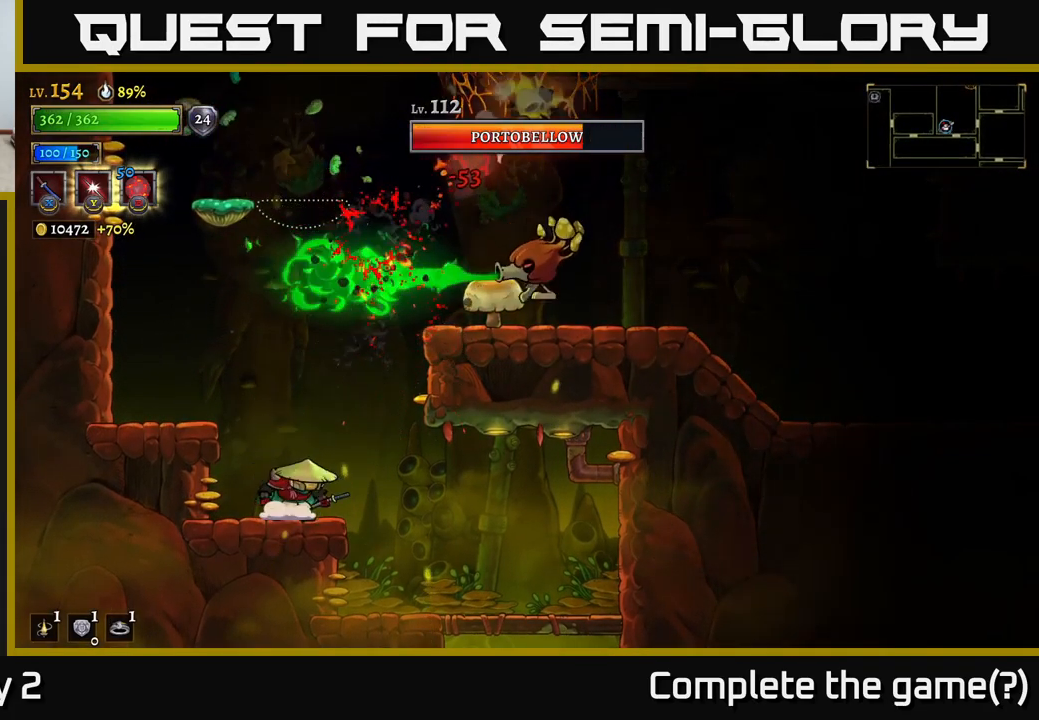
{"buttons": [], "left_stick": "center", "right_stick": "center", "events": [[50, "left_stick", "center"]]}
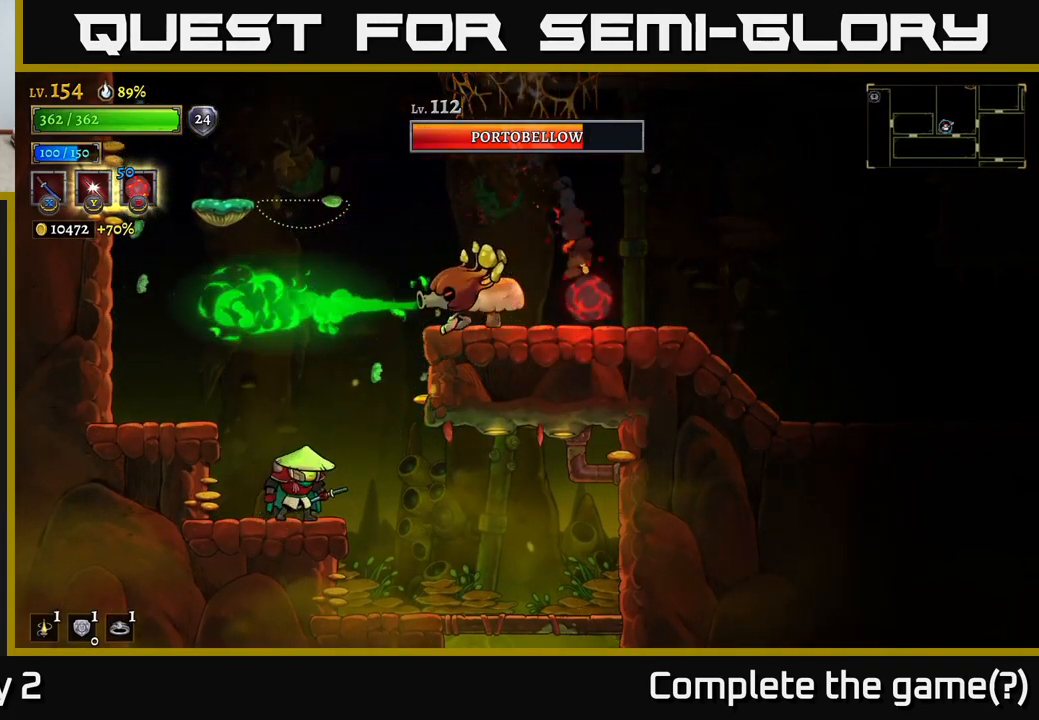
{"buttons": [], "left_stick": "left", "right_stick": "center", "events": [[167, "left_stick", "right"], [200, "A", "down"], [217, "X", "down"], [267, "A", "up"], [300, "X", "up"], [333, "left_stick", "left"]]}
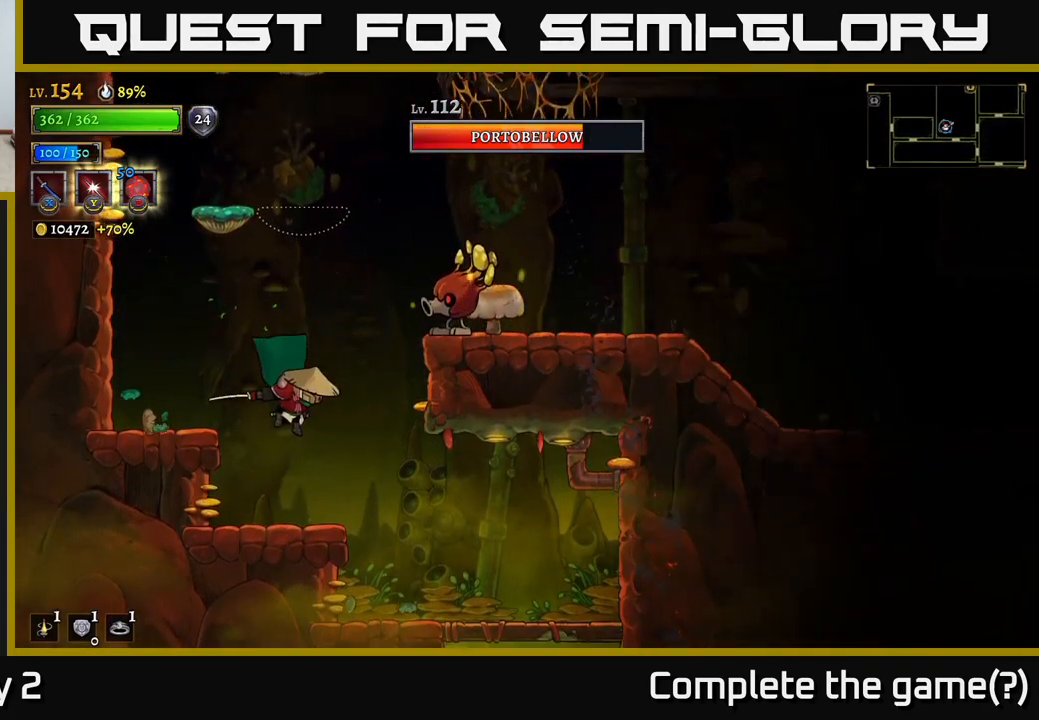
{"buttons": ["A", "X"], "left_stick": "right", "right_stick": "center", "events": [[183, "left_stick", "center"], [350, "A", "down"], [367, "left_stick", "right"], [450, "X", "down"]]}
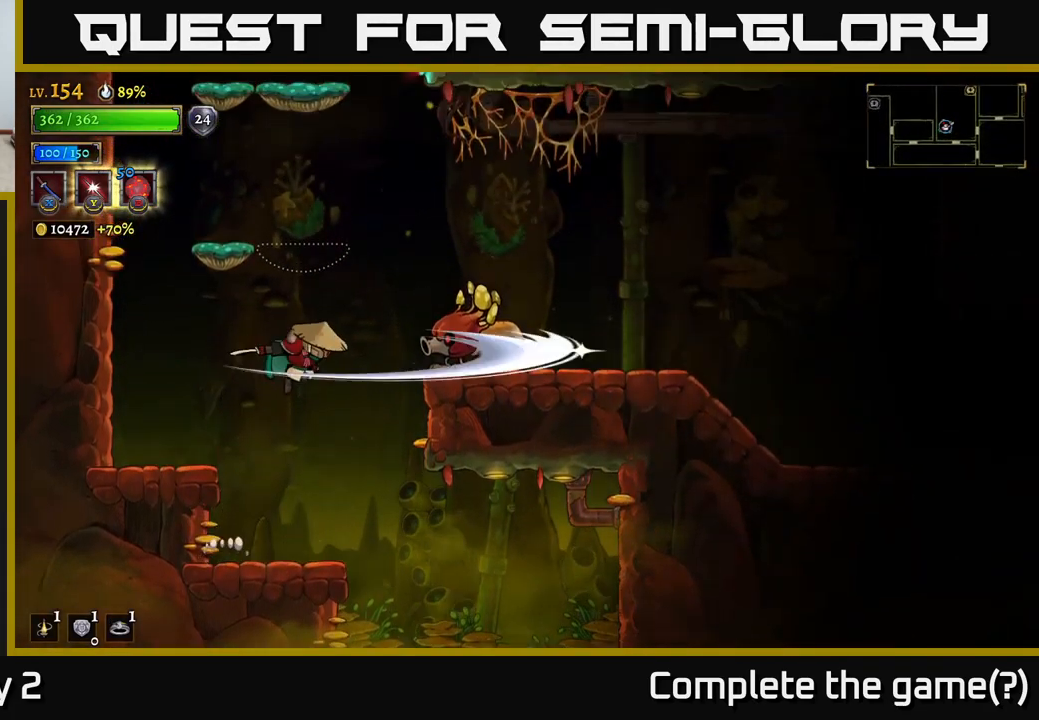
{"buttons": [], "left_stick": "right", "right_stick": "center", "events": [[33, "left_stick", "center"], [183, "left_stick", "right"], [233, "X", "up"], [250, "A", "up"], [317, "Y", "down"], [450, "Y", "up"]]}
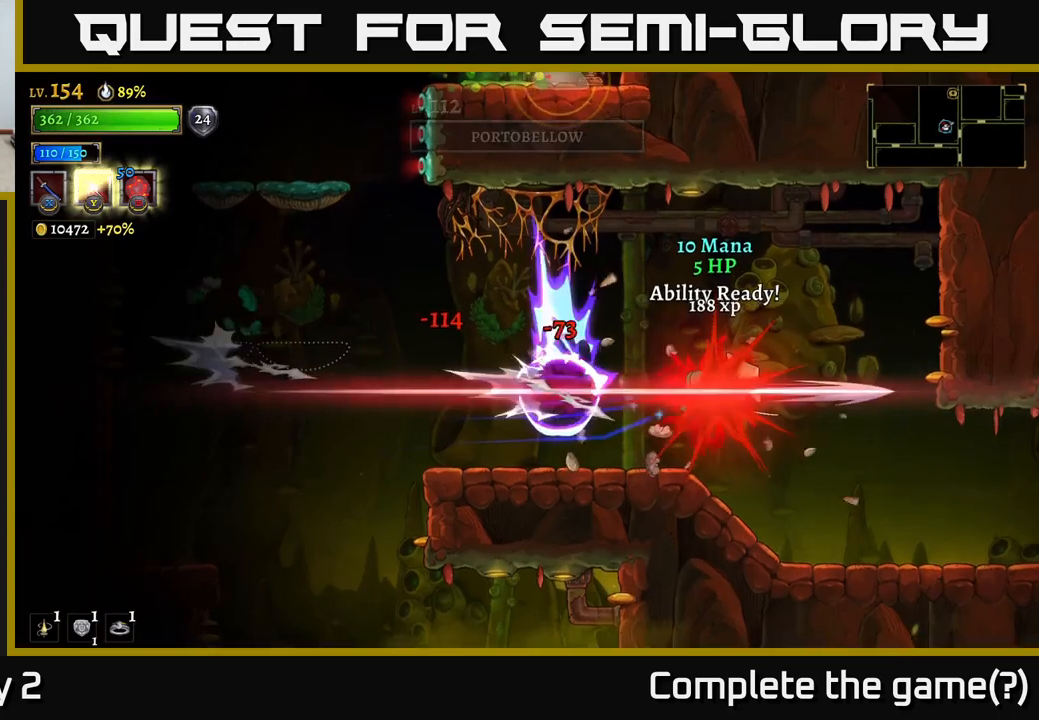
{"buttons": [], "left_stick": "left", "right_stick": "center", "events": [[300, "left_stick", "center"], [350, "left_stick", "left"]]}
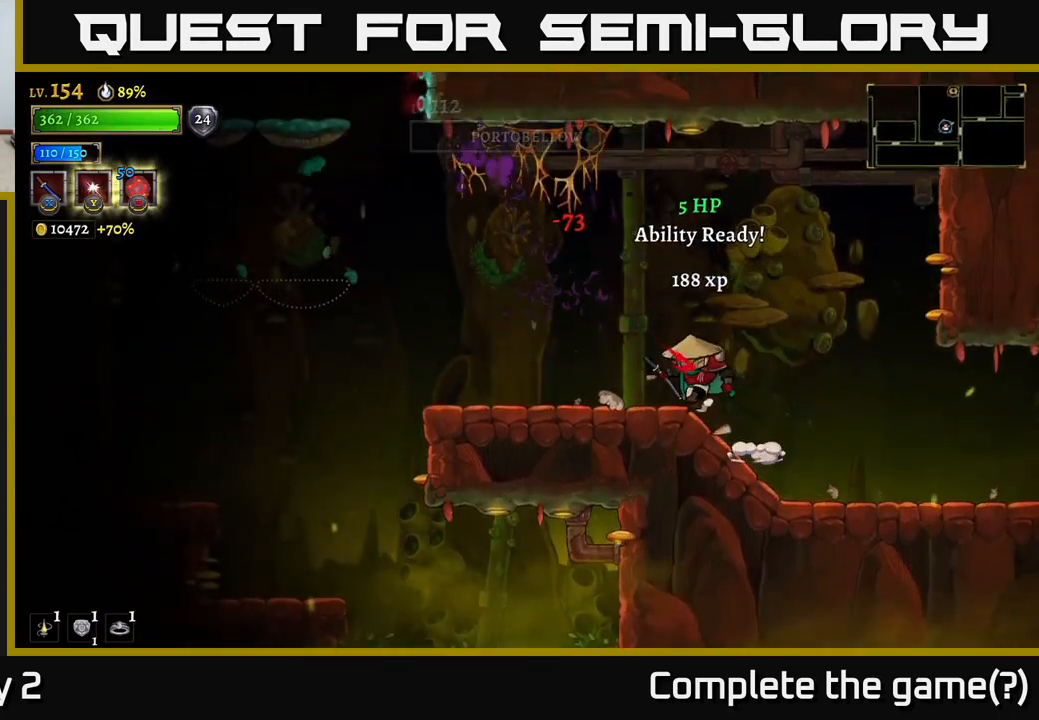
{"buttons": [], "left_stick": "left", "right_stick": "center", "events": []}
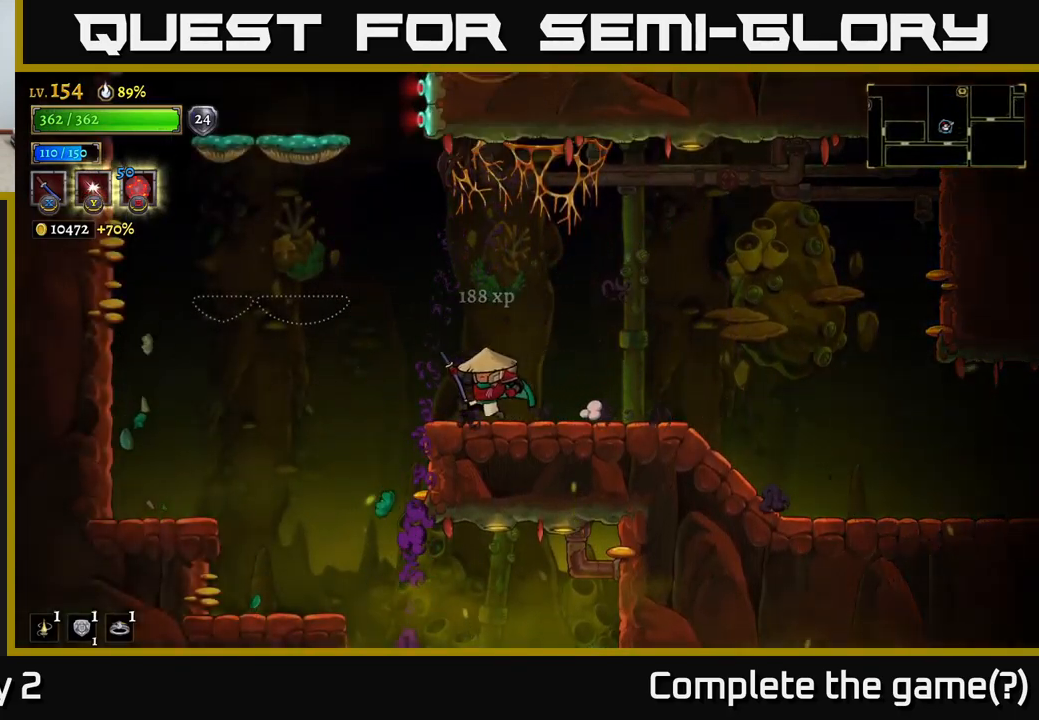
{"buttons": [], "left_stick": "center", "right_stick": "center", "events": [[167, "left_stick", "center"]]}
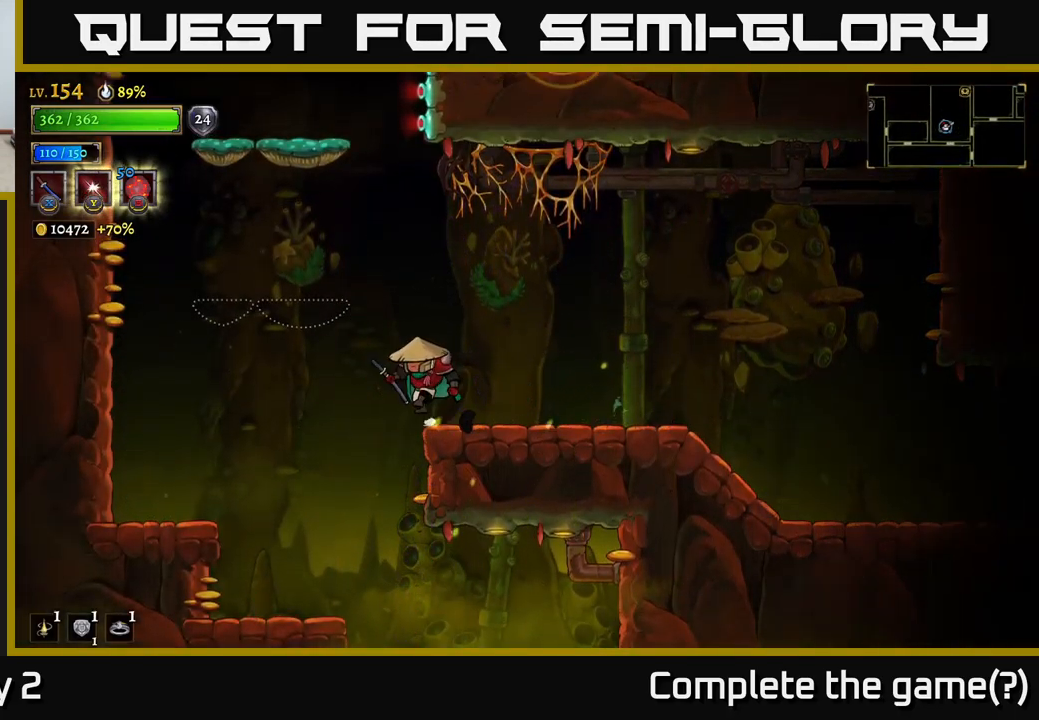
{"buttons": [], "left_stick": "left", "right_stick": "center", "events": [[17, "left_stick", "left"], [50, "A", "down"], [267, "A", "up"], [300, "A", "down"], [450, "A", "up"]]}
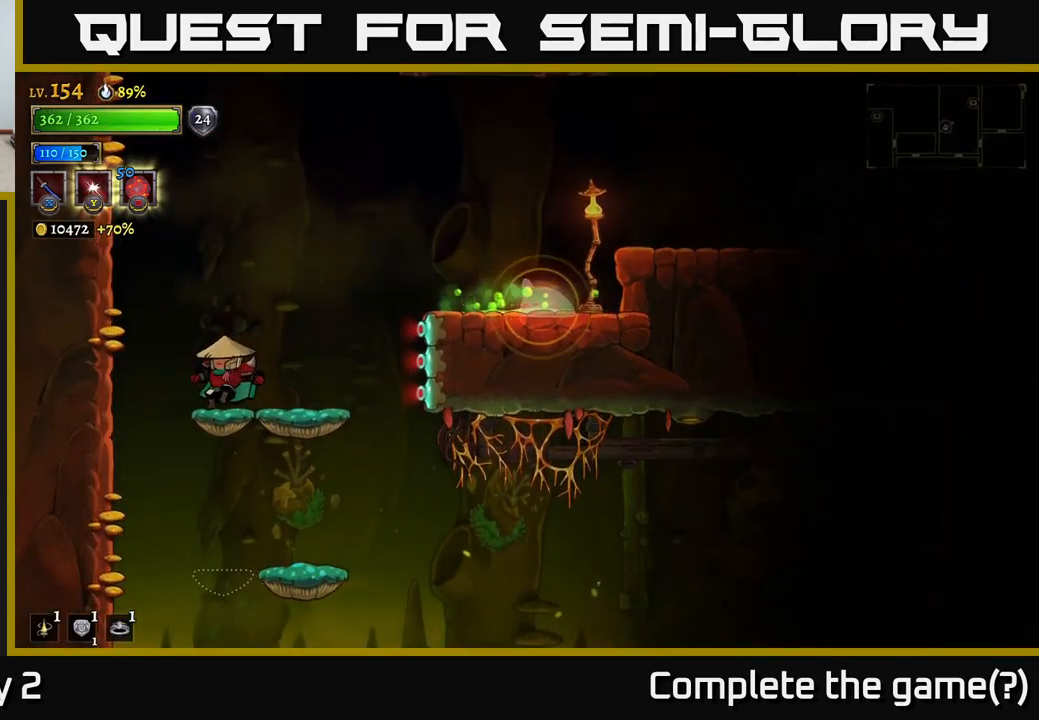
{"buttons": ["A"], "left_stick": "left", "right_stick": "center", "events": [[67, "left_stick", "up"], [183, "left_stick", "right"], [250, "A", "down"], [400, "left_stick", "left"]]}
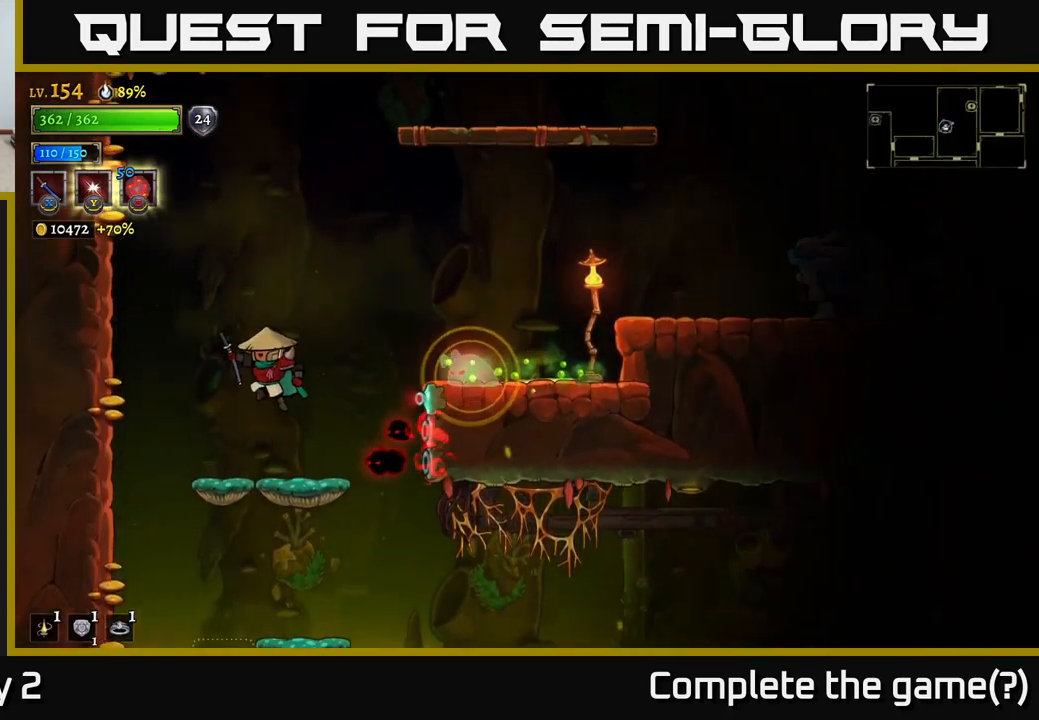
{"buttons": ["A"], "left_stick": "right", "right_stick": "center", "events": [[17, "A", "up"], [33, "left_stick", "up-left"], [133, "left_stick", "left"], [350, "A", "down"], [450, "left_stick", "center"], [500, "left_stick", "right"]]}
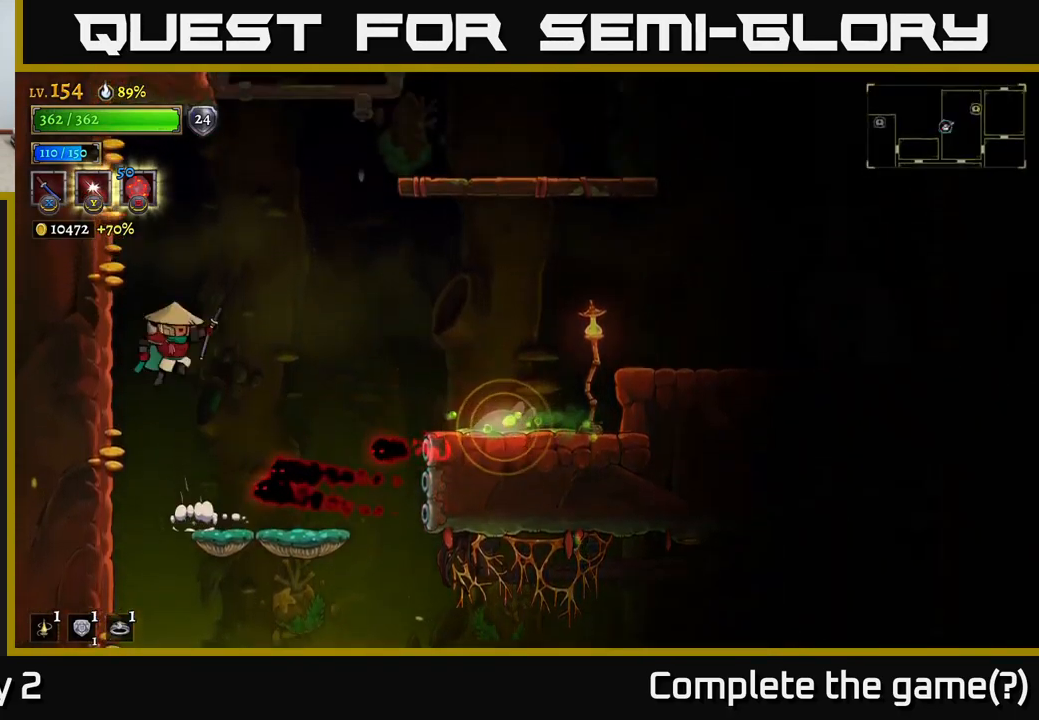
{"buttons": ["A"], "left_stick": "right", "right_stick": "center", "events": []}
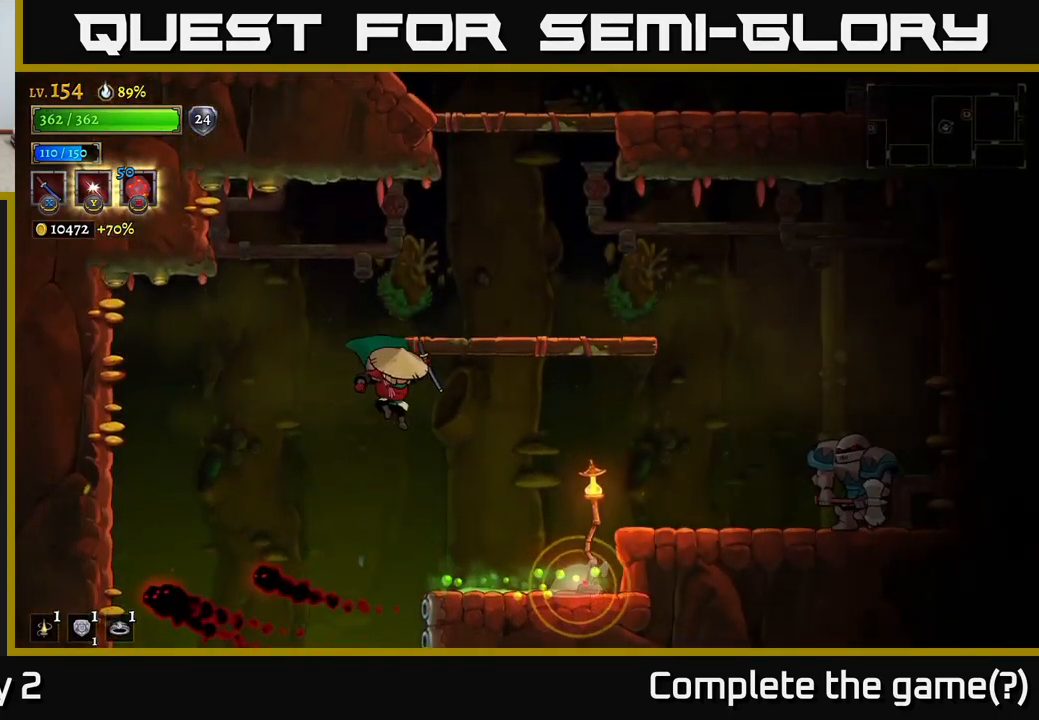
{"buttons": [], "left_stick": "right", "right_stick": "center", "events": [[350, "A", "up"]]}
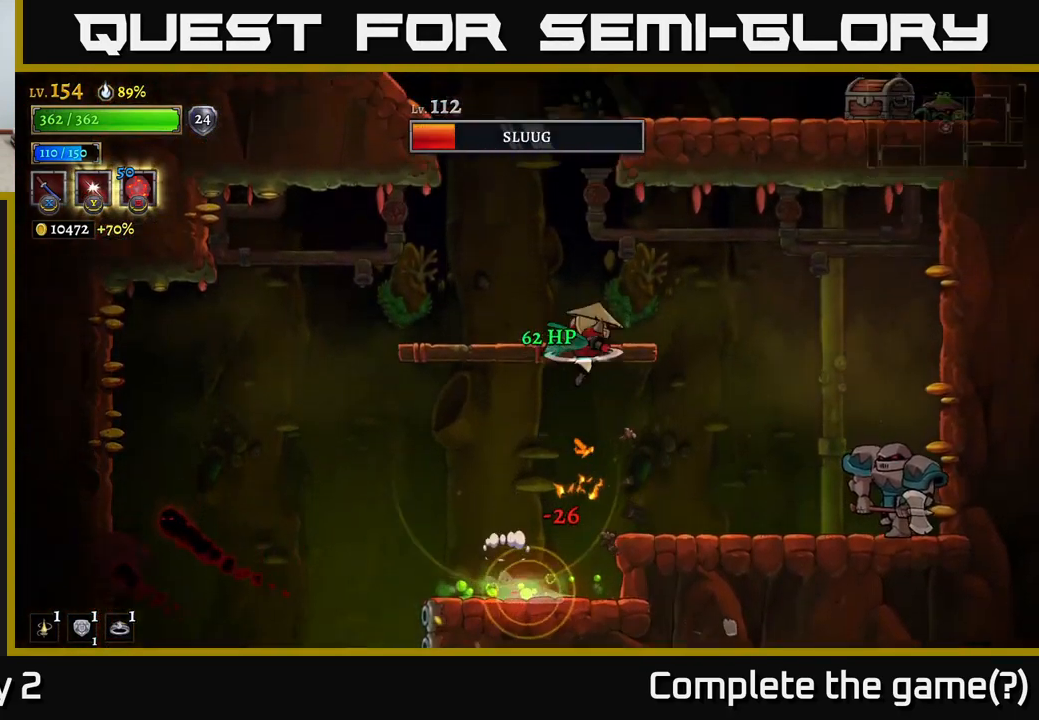
{"buttons": [], "left_stick": "center", "right_stick": "center", "events": [[433, "left_stick", "center"]]}
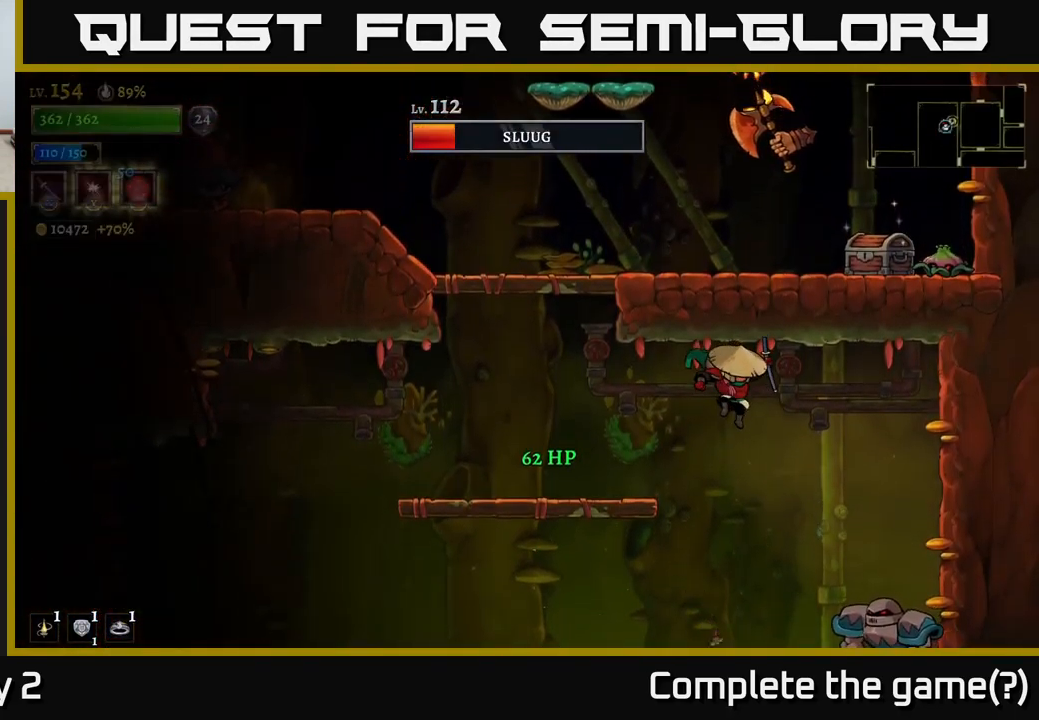
{"buttons": ["X"], "left_stick": "left", "right_stick": "center", "events": [[350, "X", "down"], [467, "left_stick", "left"]]}
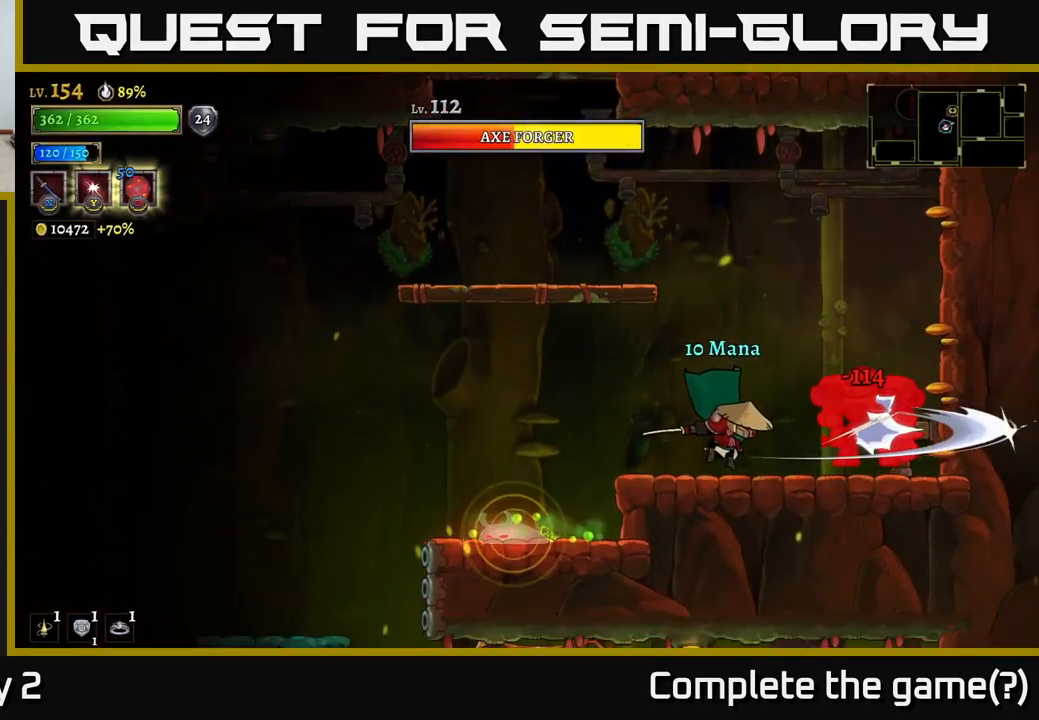
{"buttons": [], "left_stick": "right", "right_stick": "center", "events": [[50, "X", "up"], [217, "A", "down"], [300, "A", "up"], [434, "left_stick", "right"]]}
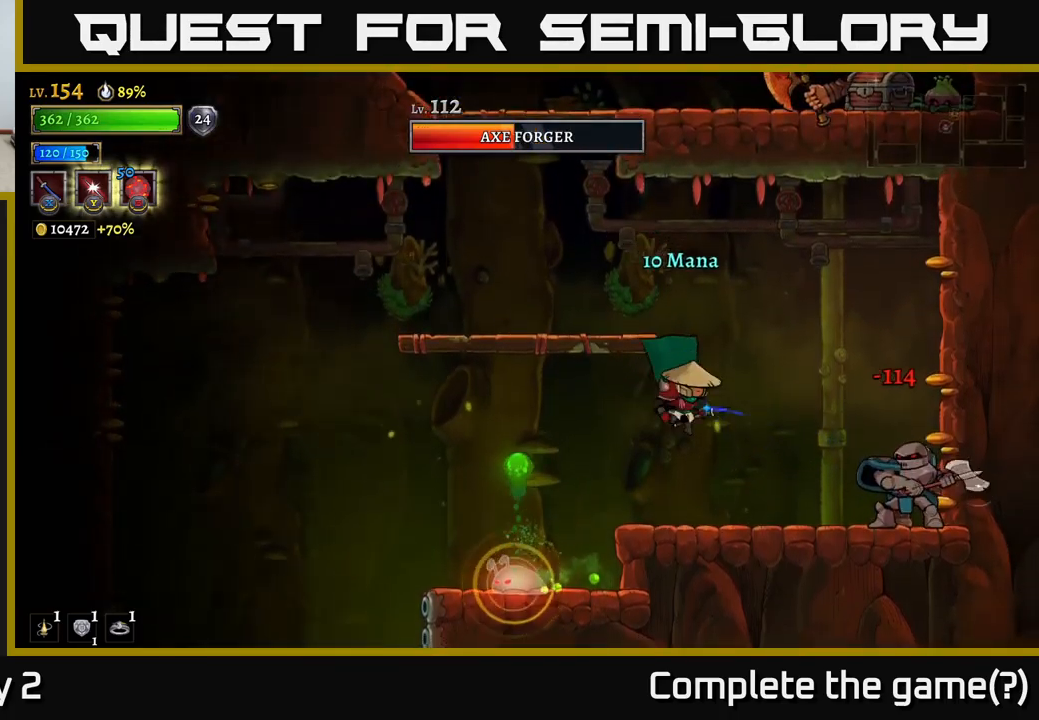
{"buttons": [], "left_stick": "center", "right_stick": "center", "events": [[34, "X", "down"], [67, "left_stick", "center"], [200, "left_stick", "left"], [234, "X", "up"], [367, "left_stick", "center"]]}
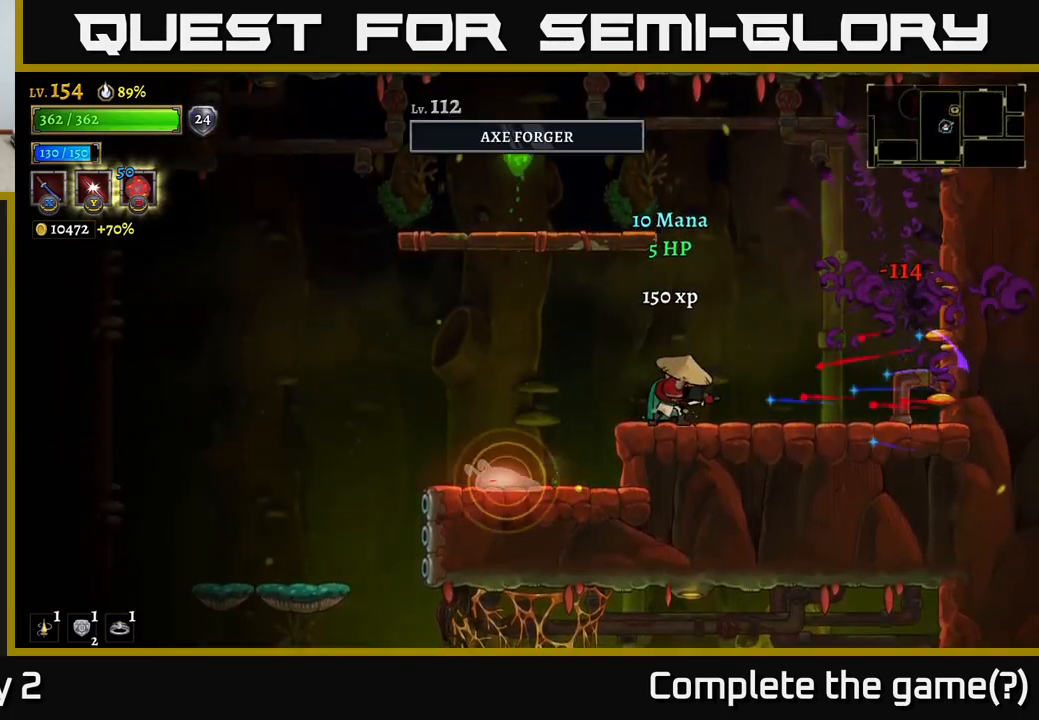
{"buttons": [], "left_stick": "left", "right_stick": "center", "events": [[117, "left_stick", "right"], [317, "left_stick", "left"], [434, "A", "down"], [467, "A", "up"]]}
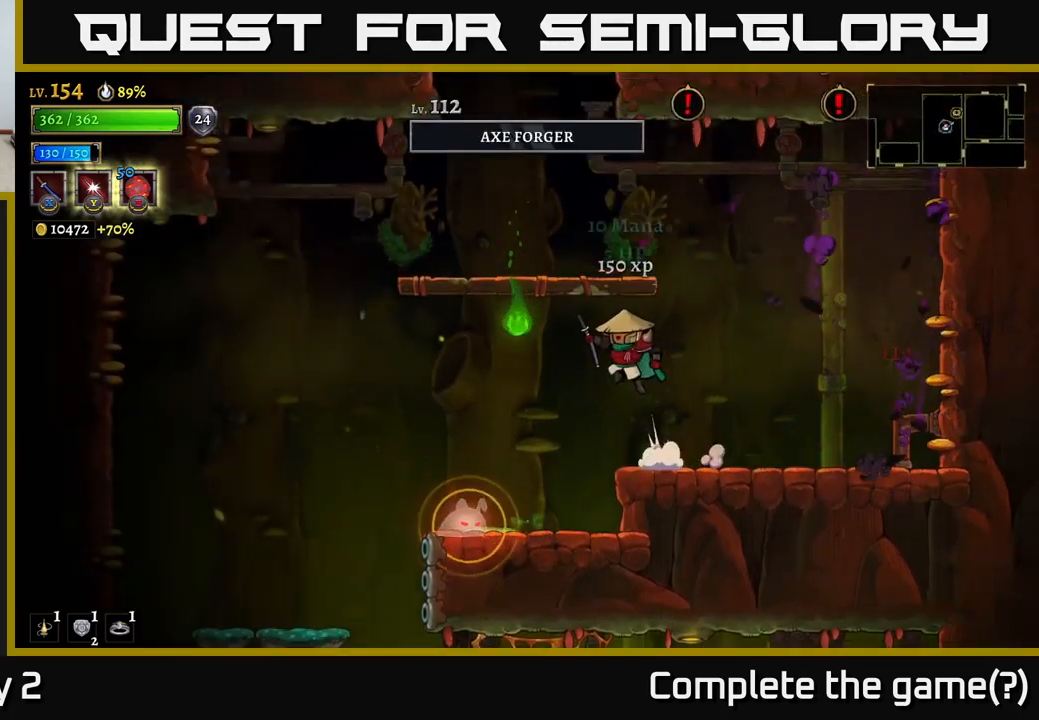
{"buttons": ["L1"], "left_stick": "left", "right_stick": "center", "events": [[67, "left_stick", "center"], [217, "left_stick", "left"], [350, "L1", "down"]]}
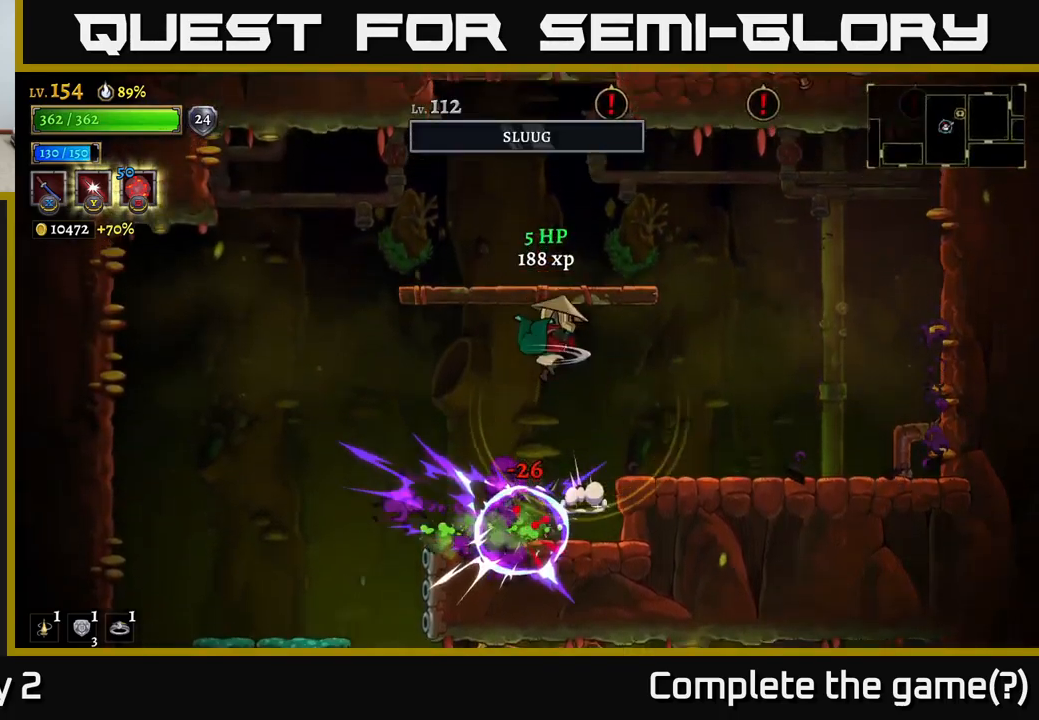
{"buttons": [], "left_stick": "left", "right_stick": "center", "events": [[34, "L1", "up"], [34, "left_stick", "right"], [350, "left_stick", "left"]]}
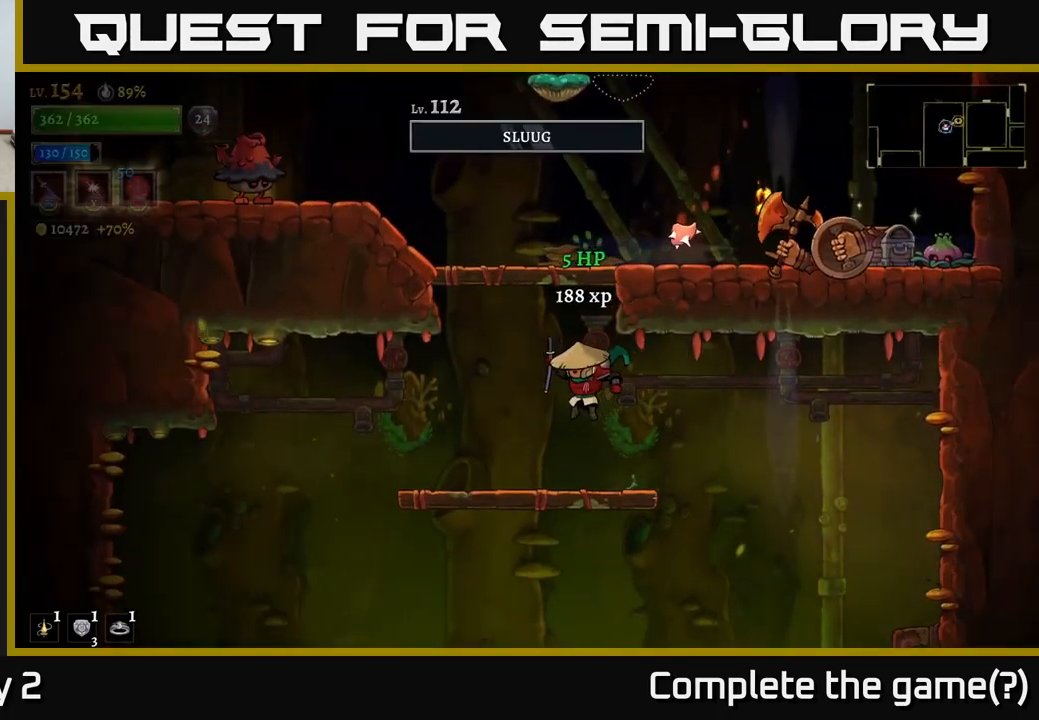
{"buttons": ["A"], "left_stick": "right", "right_stick": "center", "events": [[284, "left_stick", "center"], [367, "A", "down"], [467, "left_stick", "right"], [484, "A", "up"], [500, "A", "down"]]}
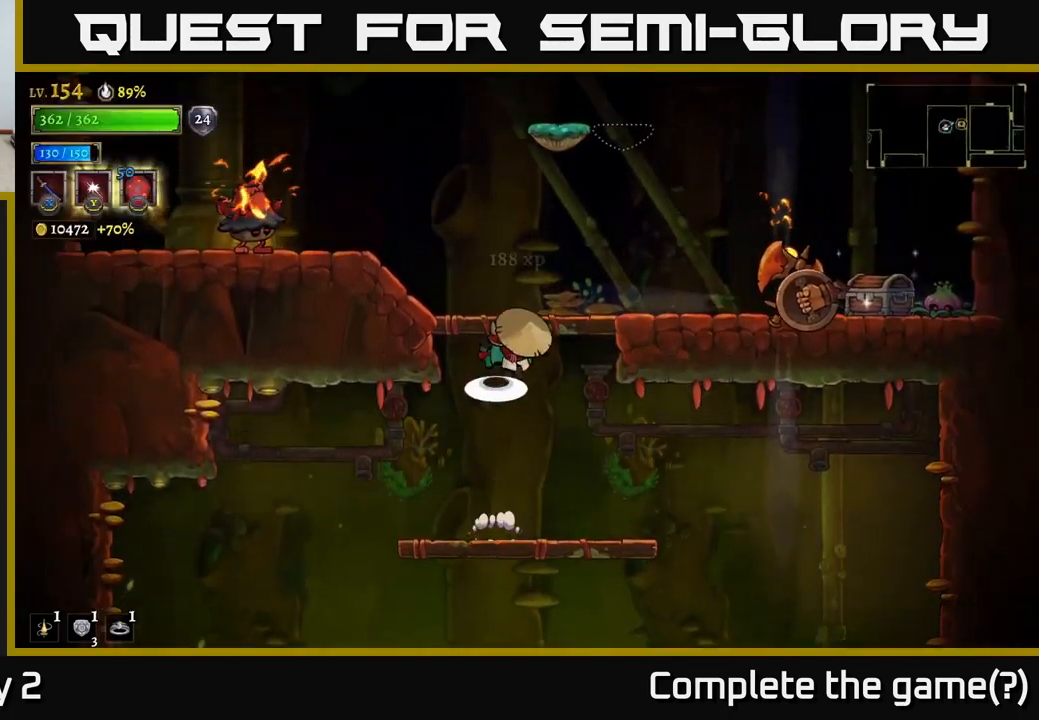
{"buttons": ["A"], "left_stick": "right", "right_stick": "center", "events": [[67, "X", "down"], [184, "left_stick", "center"], [234, "left_stick", "left"], [300, "X", "up"], [400, "left_stick", "center"], [467, "left_stick", "right"]]}
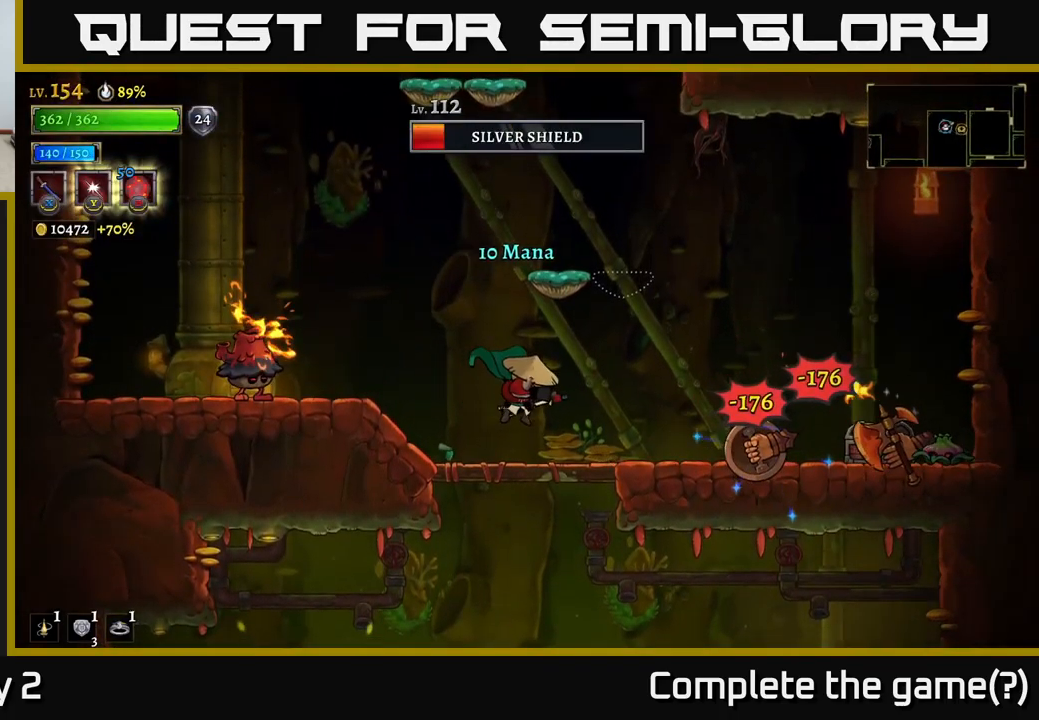
{"buttons": [], "left_stick": "center", "right_stick": "center", "events": [[217, "A", "up"], [234, "X", "down"], [317, "left_stick", "center"], [367, "X", "up"]]}
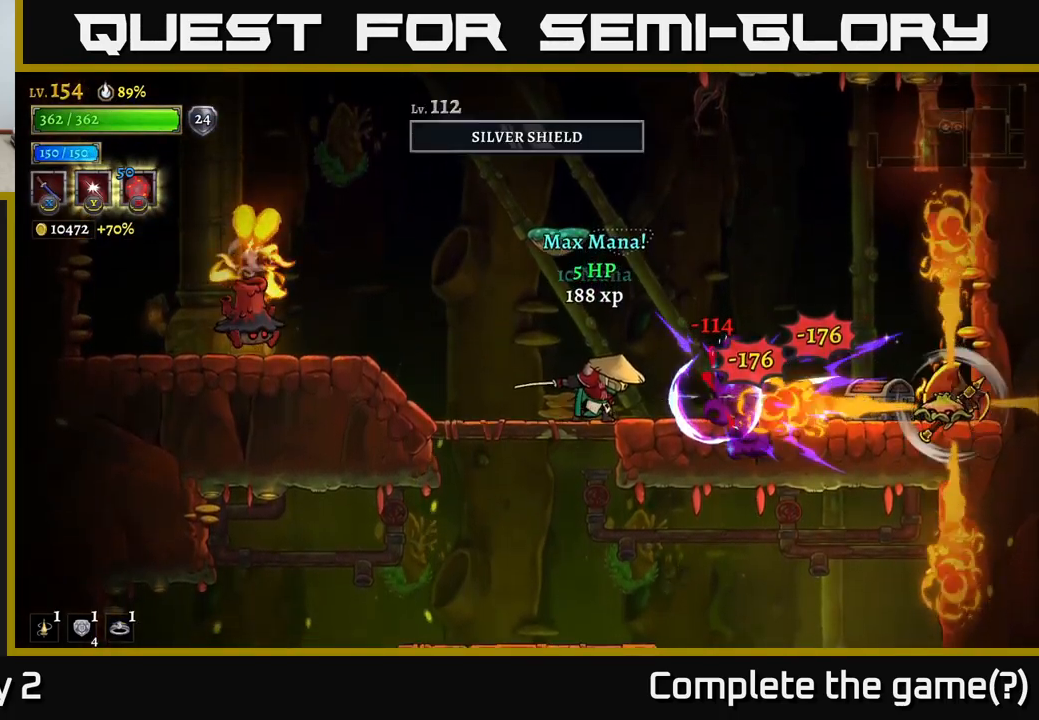
{"buttons": ["A", "X"], "left_stick": "left", "right_stick": "center", "events": [[17, "left_stick", "left"], [184, "left_stick", "center"], [350, "left_stick", "left"], [484, "A", "down"], [500, "X", "down"]]}
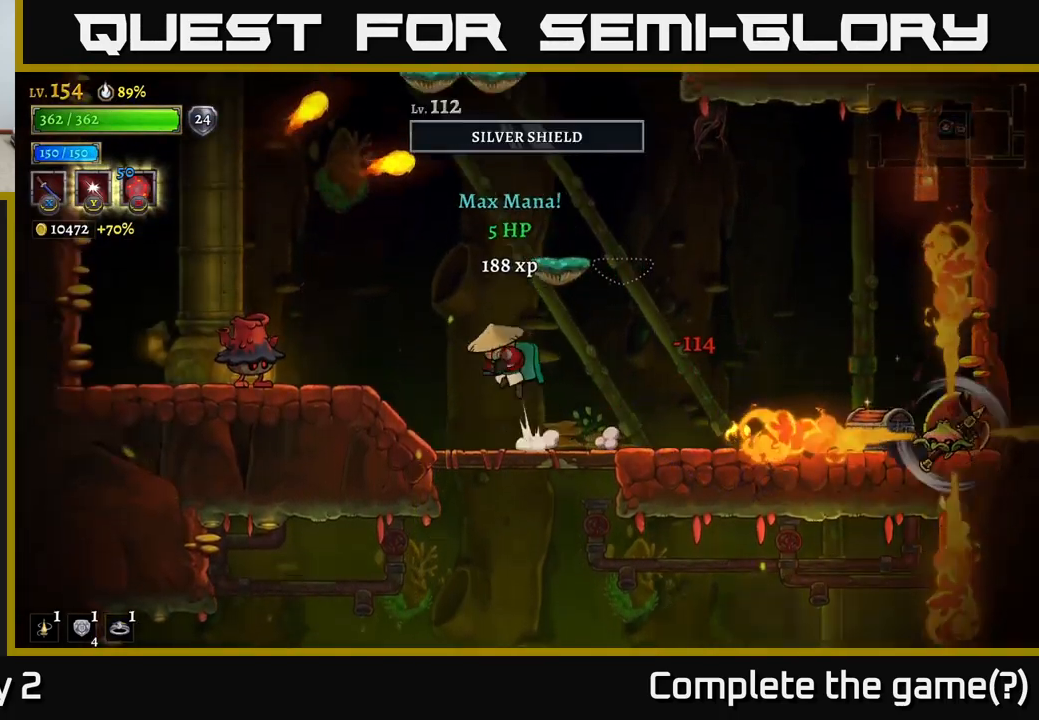
{"buttons": [], "left_stick": "left", "right_stick": "center", "events": [[17, "A", "up"], [84, "X", "up"], [217, "left_stick", "center"], [384, "left_stick", "left"]]}
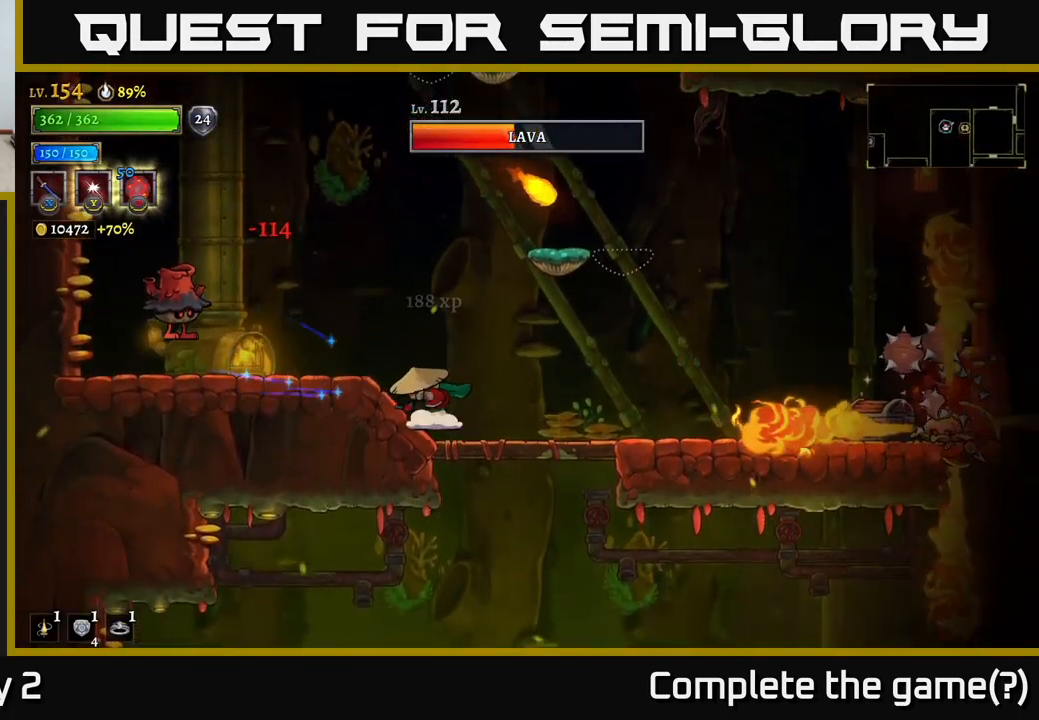
{"buttons": [], "left_stick": "left", "right_stick": "center", "events": [[67, "A", "down"], [151, "A", "up"], [284, "Y", "down"], [384, "Y", "up"]]}